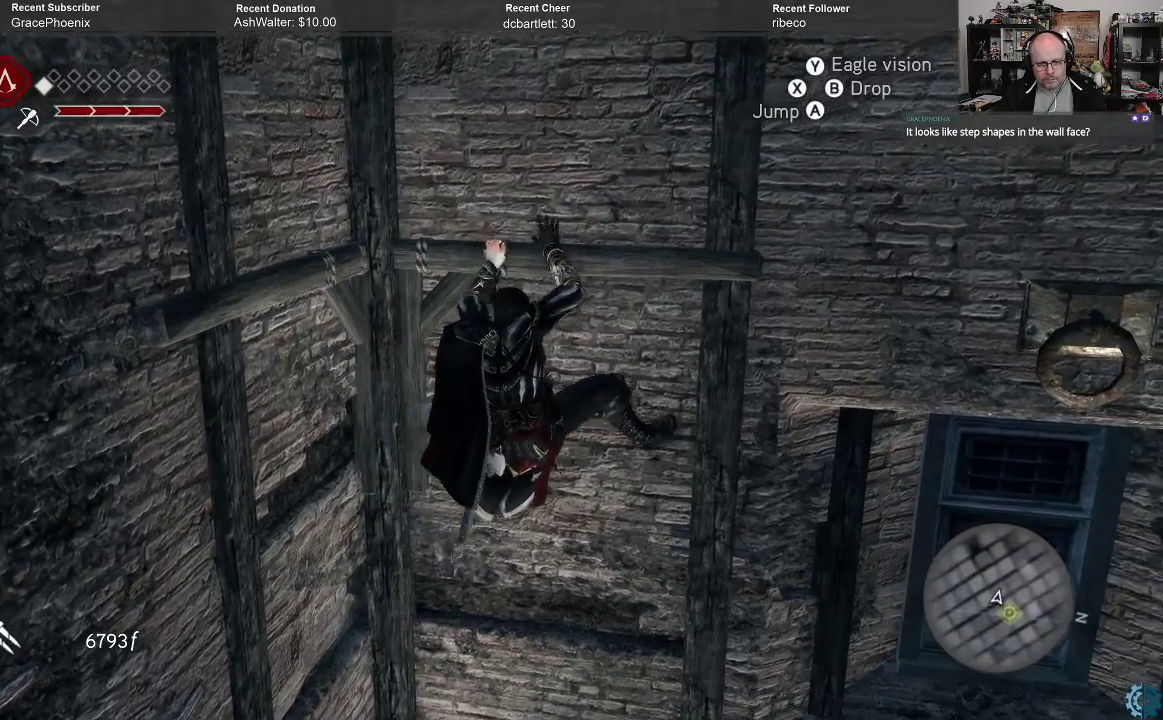
Gameplay with a controller (Xbox layout); each line is a JSON object with the inputs held at the frame after it. "events" lists button and stick changes between this image and that frame as [ms after this image, input, new state], when the widget could be followed in between.
{"buttons": ["R2"], "left_stick": "right", "right_stick": "center", "events": []}
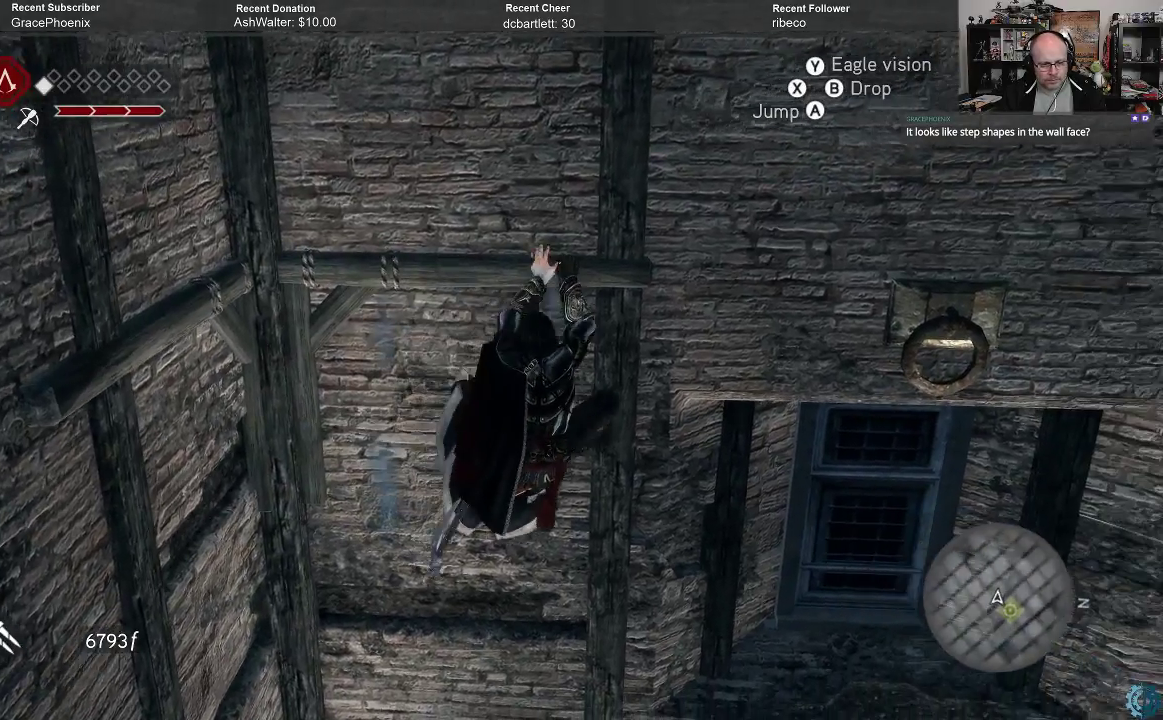
{"buttons": ["R2"], "left_stick": "right", "right_stick": "center", "events": []}
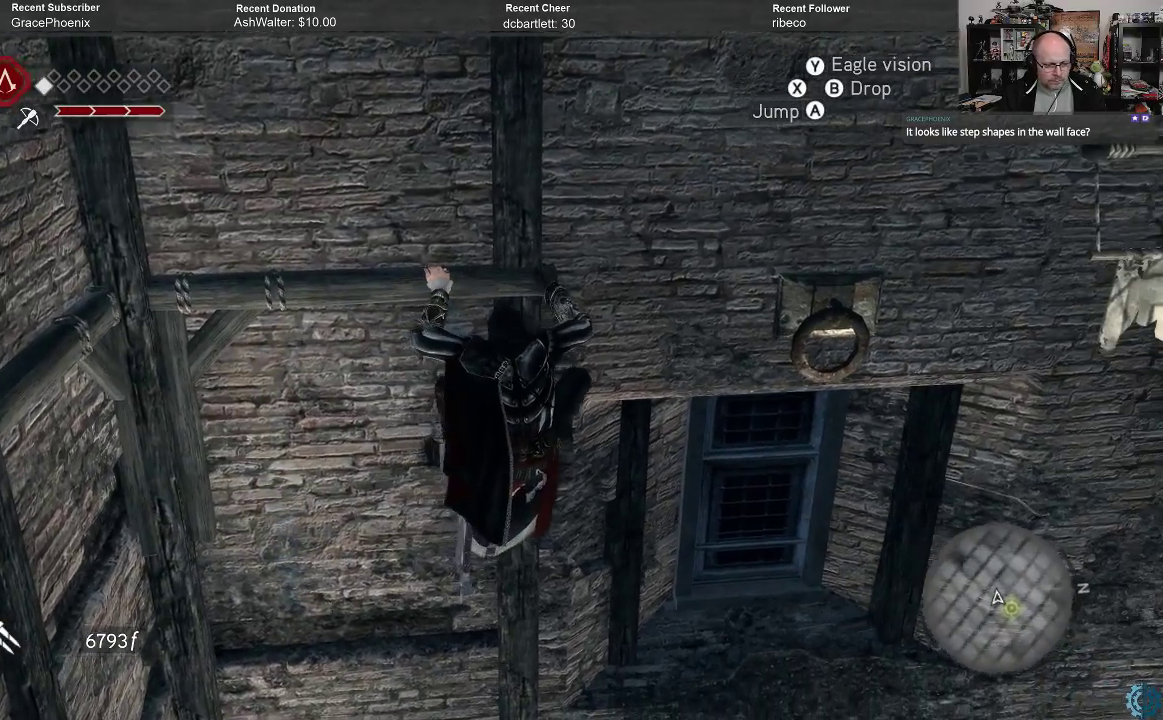
{"buttons": ["R2"], "left_stick": "right", "right_stick": "center", "events": []}
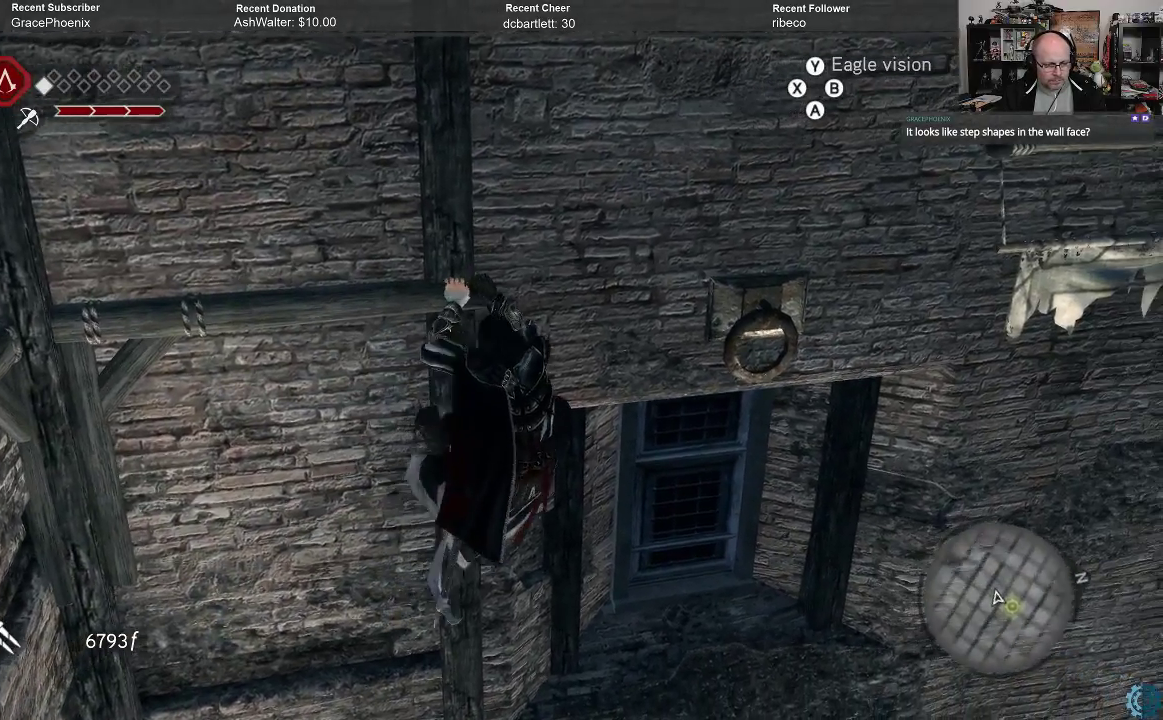
{"buttons": ["R2"], "left_stick": "up-right", "right_stick": "center", "events": [[100, "left_stick", "up-right"]]}
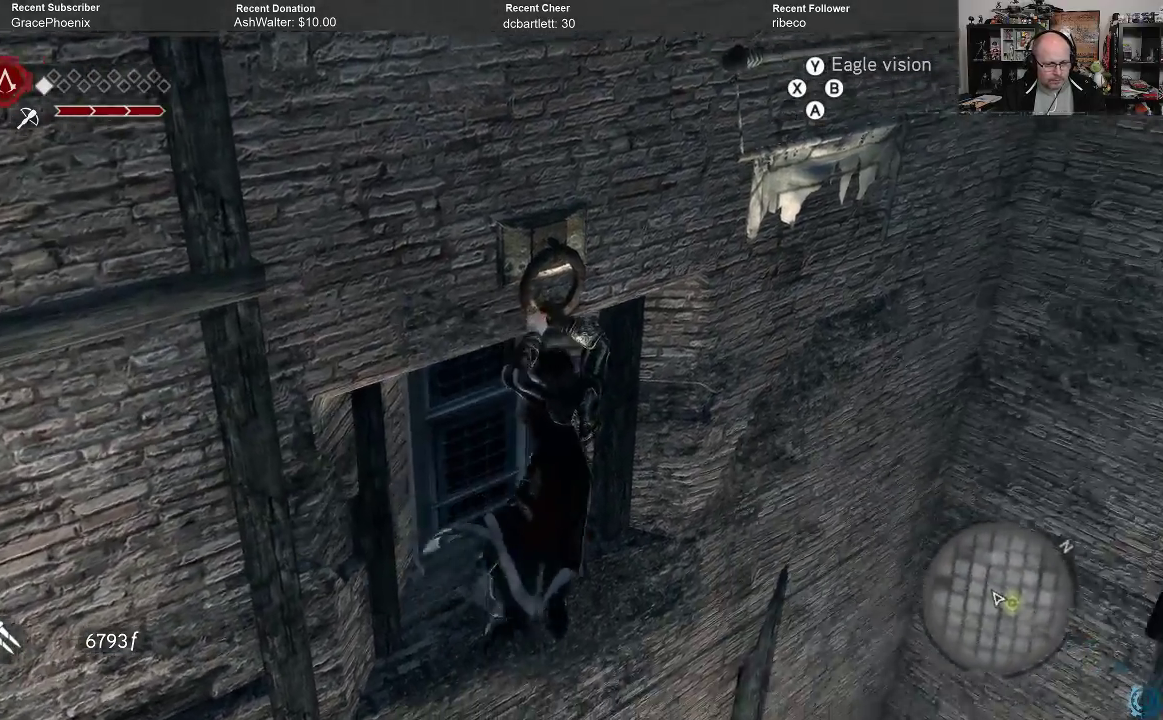
{"buttons": ["R2"], "left_stick": "center", "right_stick": "center", "events": [[500, "left_stick", "center"]]}
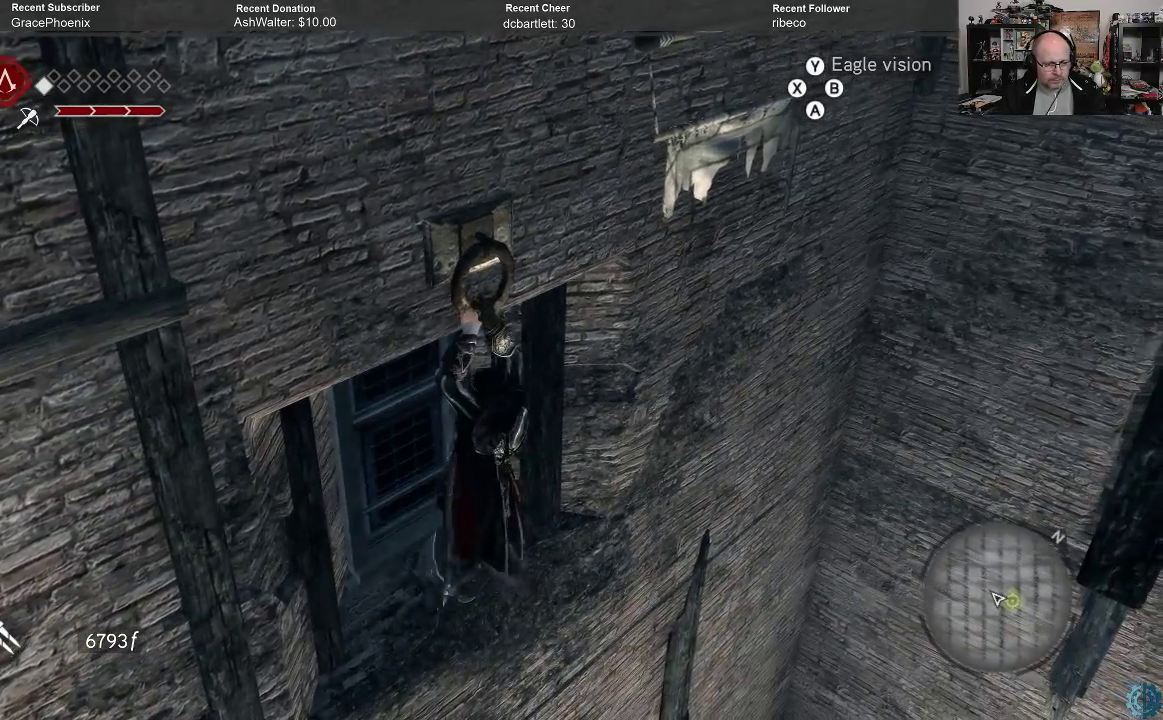
{"buttons": ["R2"], "left_stick": "up-right", "right_stick": "center", "events": [[233, "left_stick", "up-right"]]}
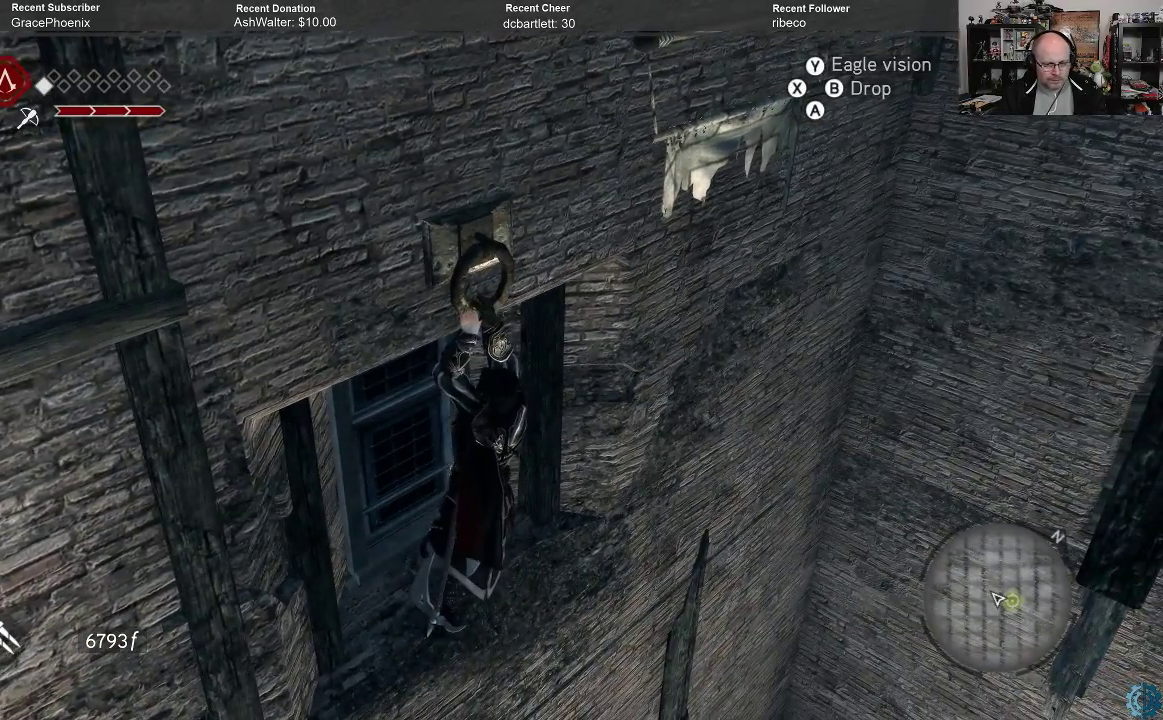
{"buttons": ["R2"], "left_stick": "up-left", "right_stick": "center", "events": [[167, "left_stick", "up"], [467, "left_stick", "up-left"]]}
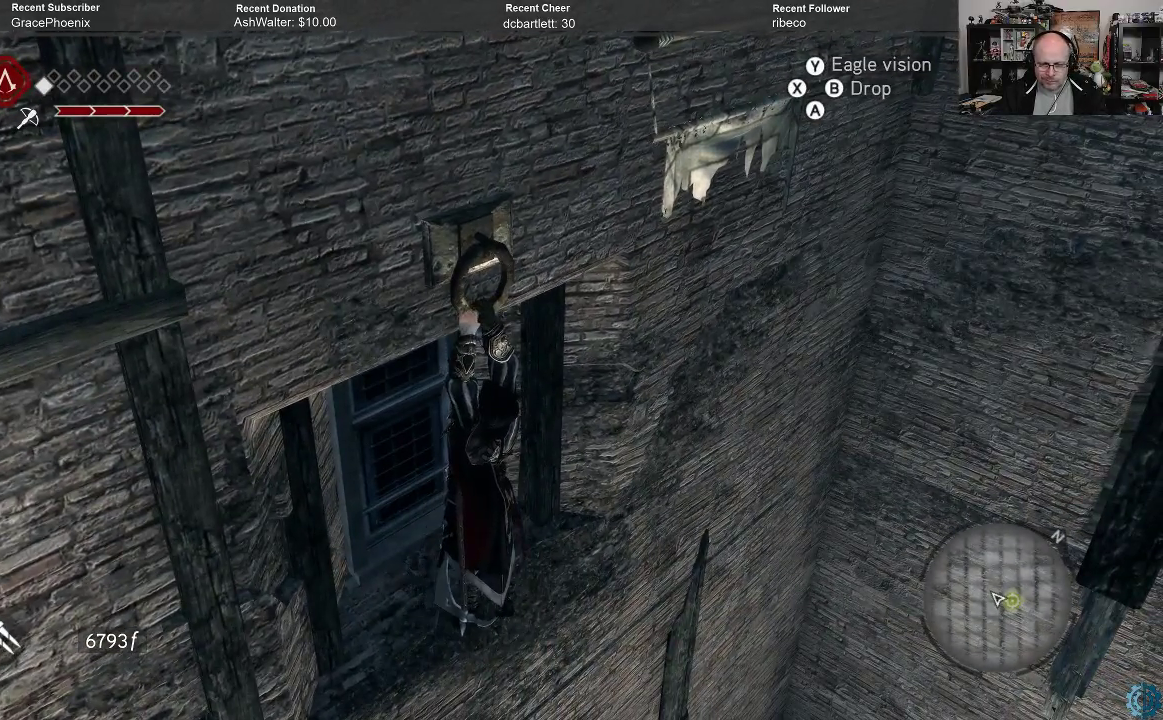
{"buttons": ["R2"], "left_stick": "right", "right_stick": "center", "events": [[167, "left_stick", "down"], [267, "left_stick", "down-right"], [433, "left_stick", "right"]]}
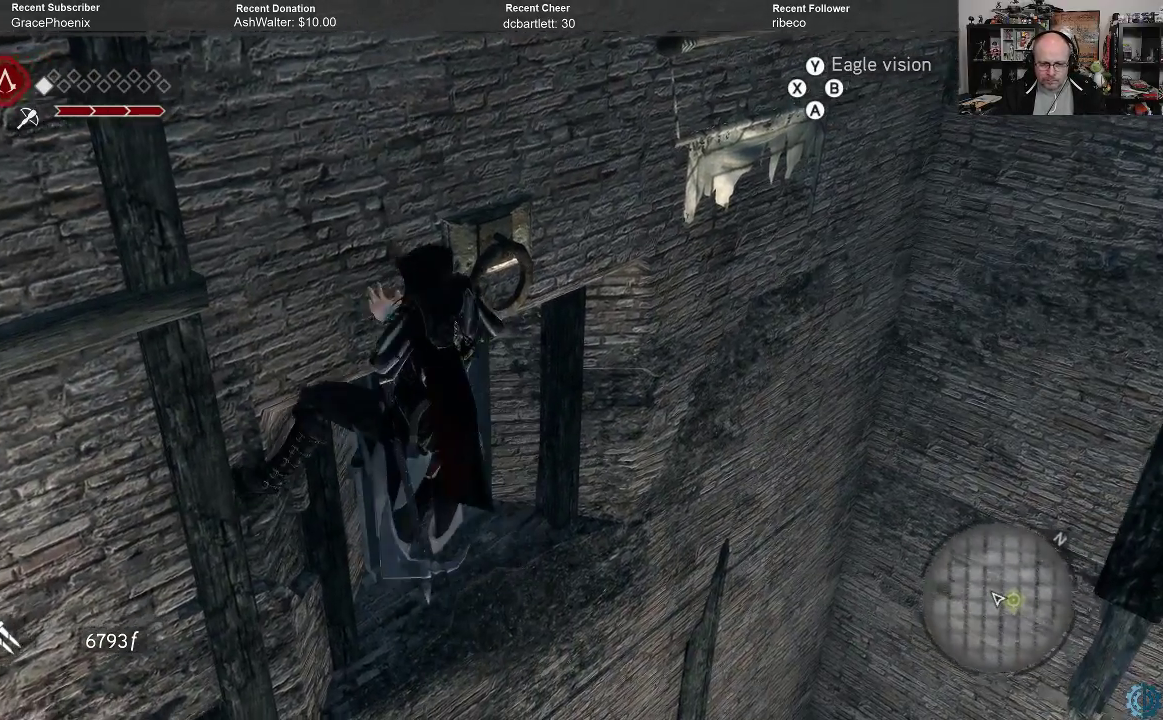
{"buttons": ["R2"], "left_stick": "right", "right_stick": "center", "events": []}
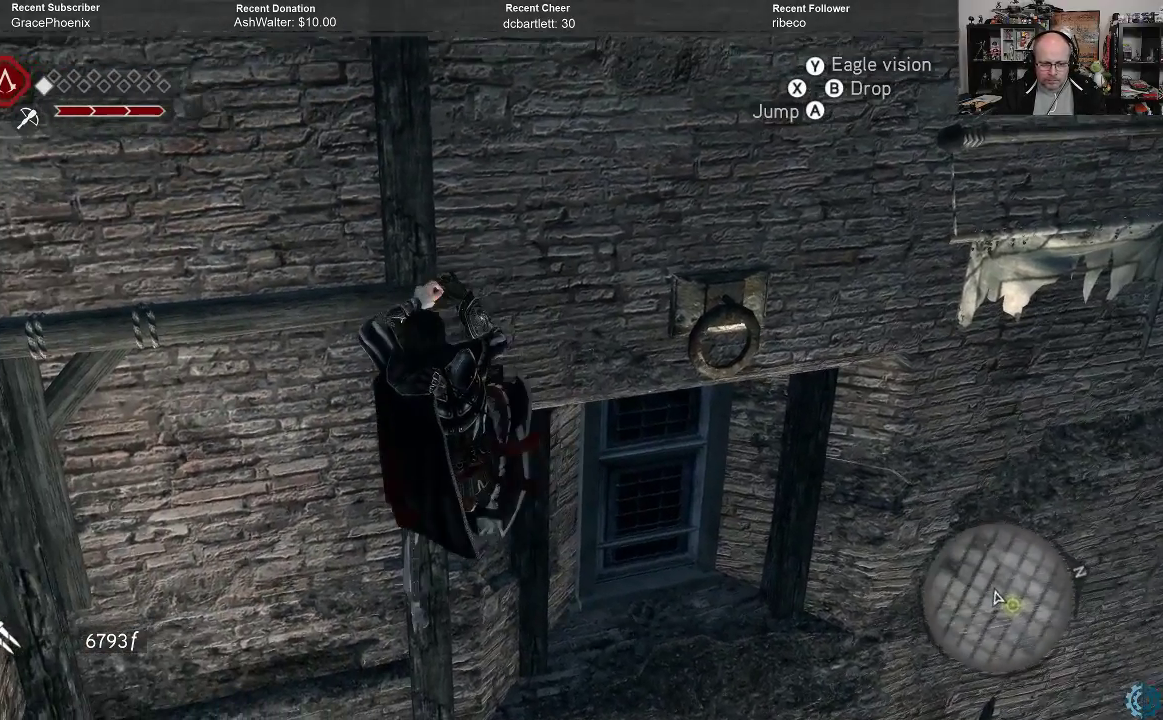
{"buttons": ["R2"], "left_stick": "up-right", "right_stick": "center", "events": [[467, "left_stick", "up-right"]]}
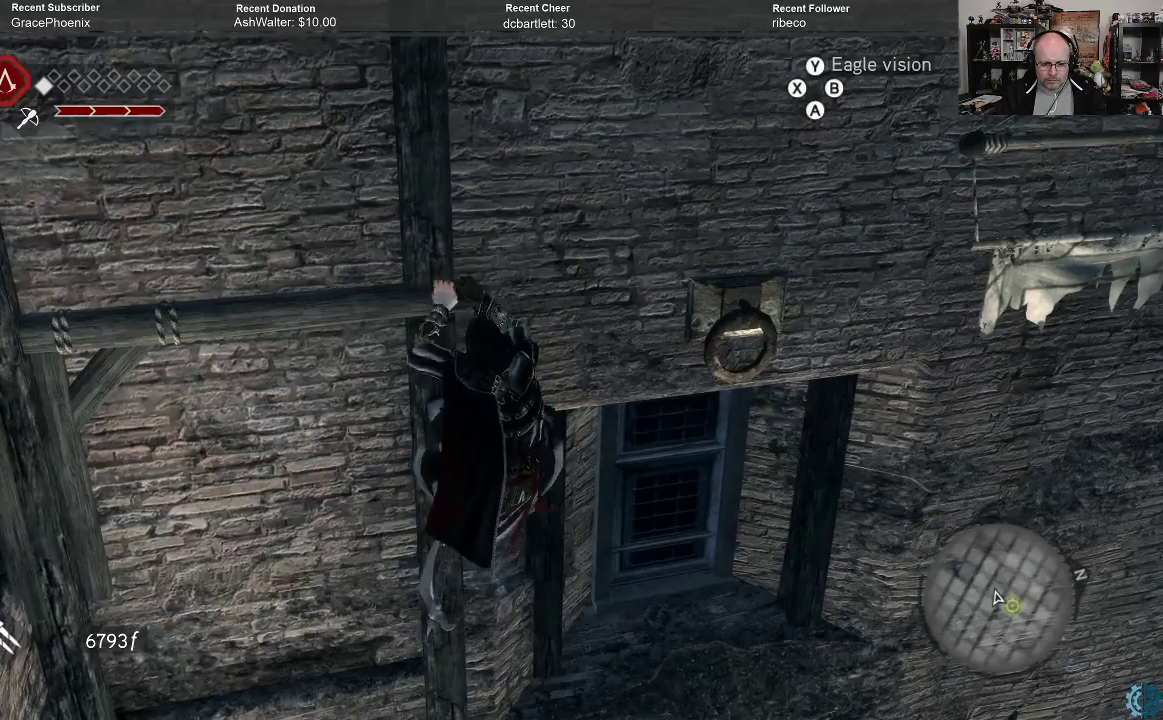
{"buttons": ["R2"], "left_stick": "up-right", "right_stick": "center", "events": [[133, "left_stick", "up"], [400, "left_stick", "up-right"]]}
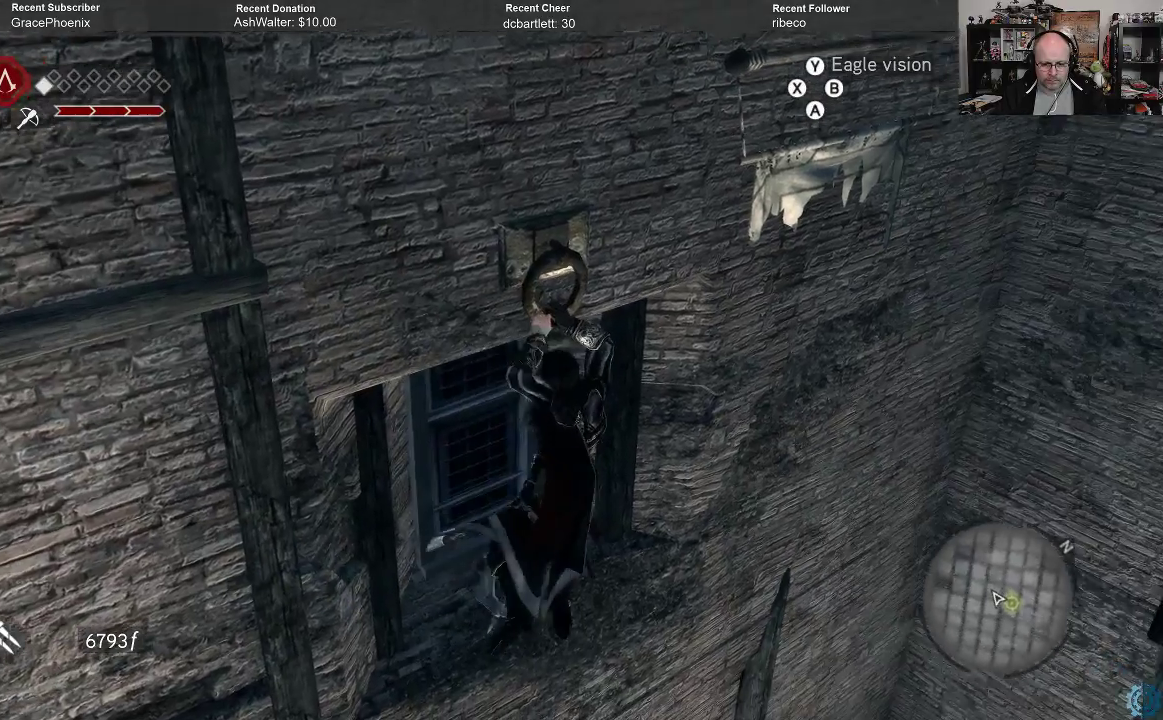
{"buttons": ["R2"], "left_stick": "up", "right_stick": "center", "events": [[500, "left_stick", "up"]]}
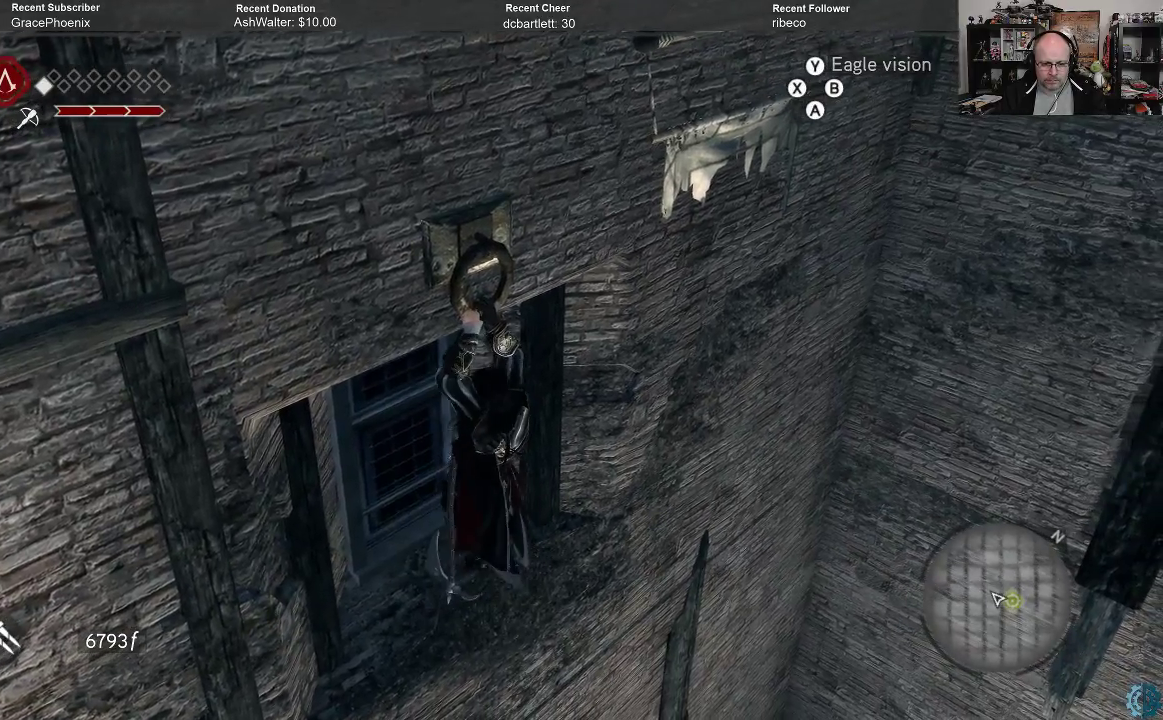
{"buttons": ["R2"], "left_stick": "up", "right_stick": "center", "events": [[167, "left_stick", "up-right"], [500, "left_stick", "up"]]}
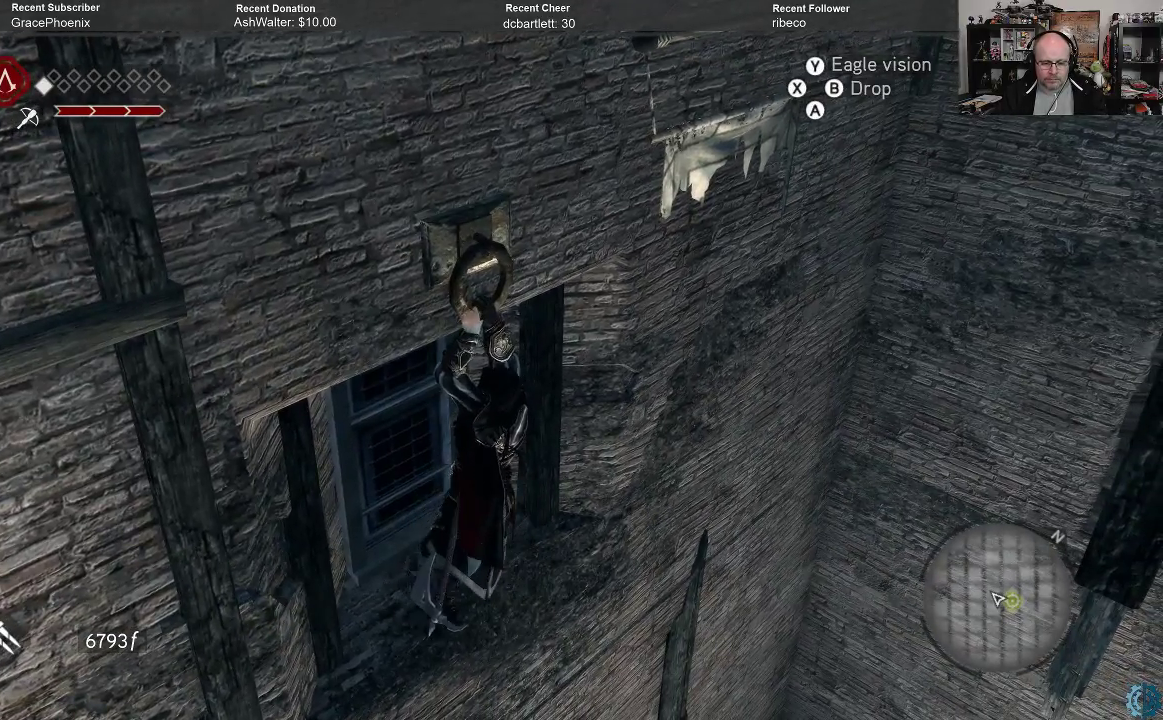
{"buttons": ["R2"], "left_stick": "up", "right_stick": "center", "events": [[167, "left_stick", "right"], [267, "left_stick", "up-right"], [500, "left_stick", "up"]]}
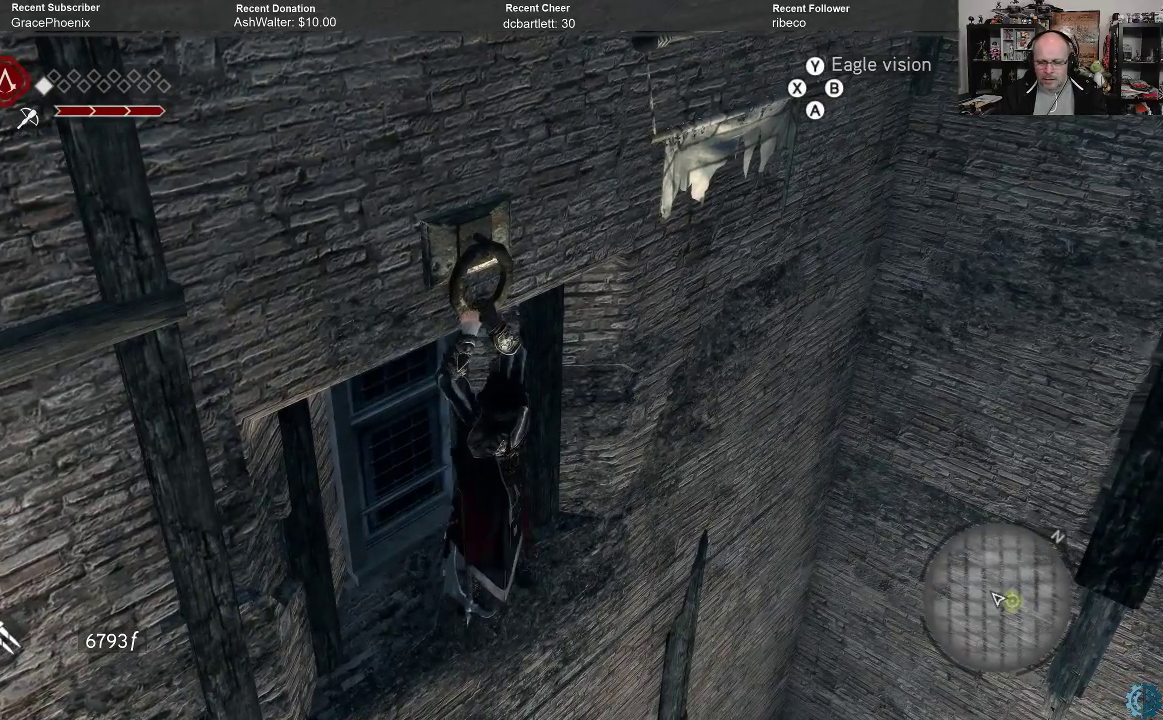
{"buttons": ["R2"], "left_stick": "up-right", "right_stick": "center", "events": [[167, "left_stick", "up-right"], [267, "left_stick", "up"], [367, "left_stick", "up-right"]]}
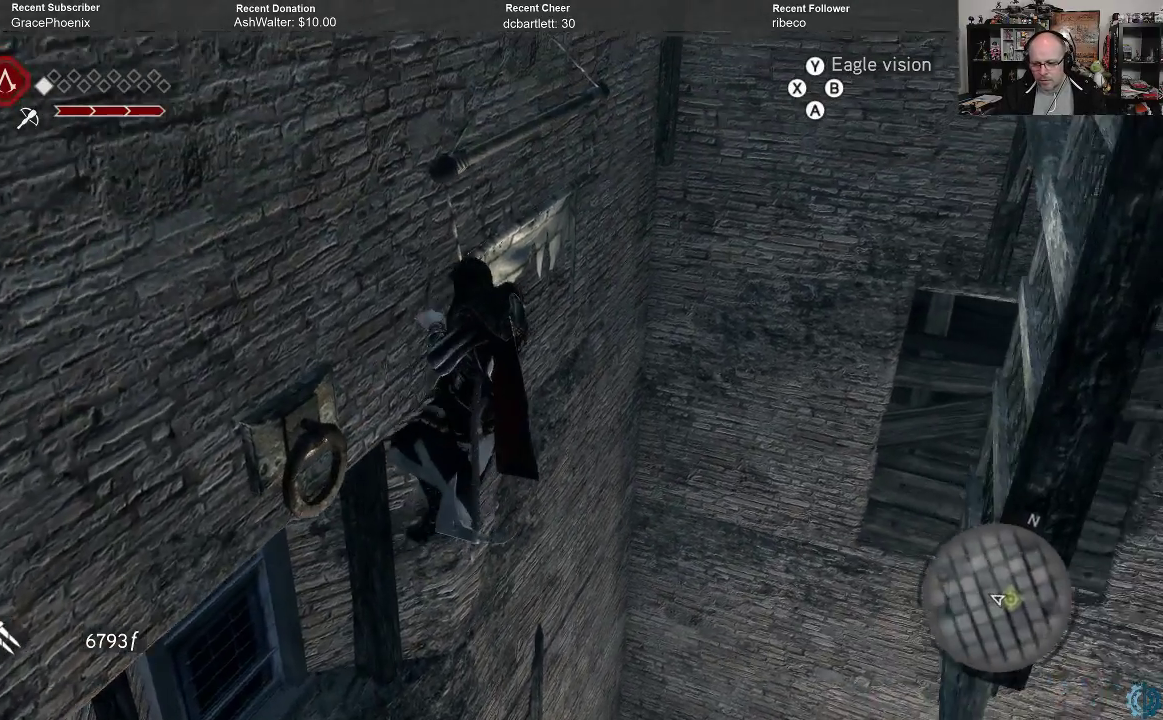
{"buttons": ["R2"], "left_stick": "up-right", "right_stick": "center", "events": [[167, "left_stick", "center"], [333, "left_stick", "up-right"]]}
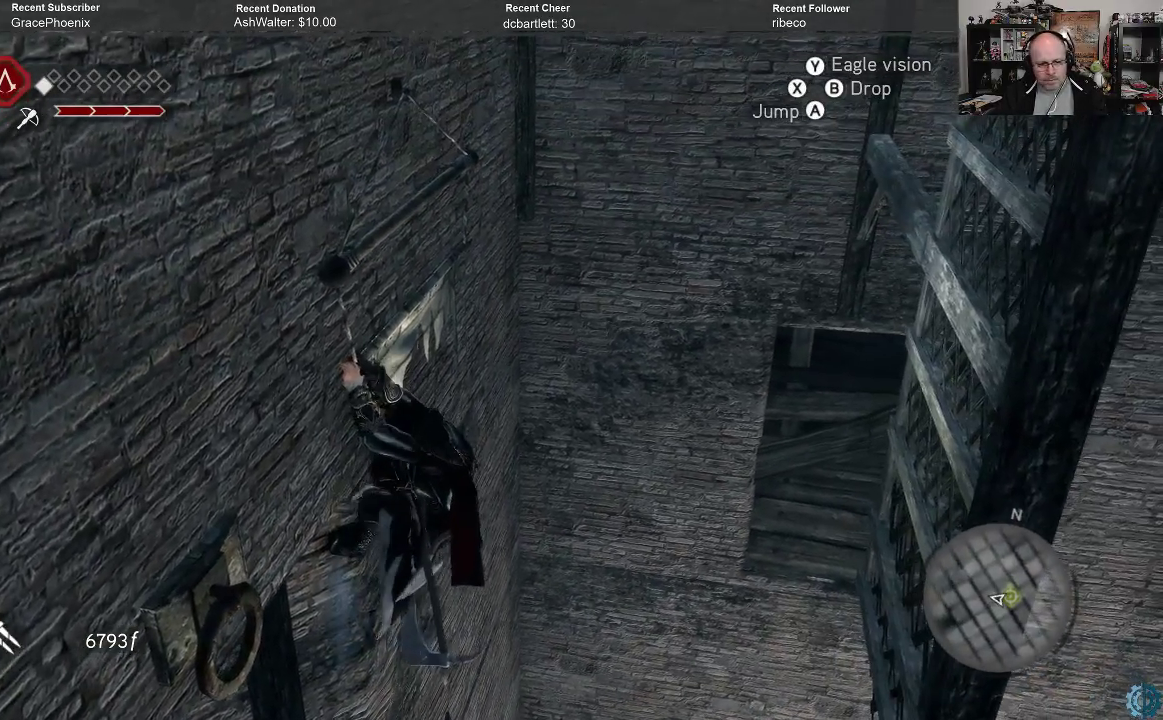
{"buttons": ["R2"], "left_stick": "up-right", "right_stick": "center", "events": []}
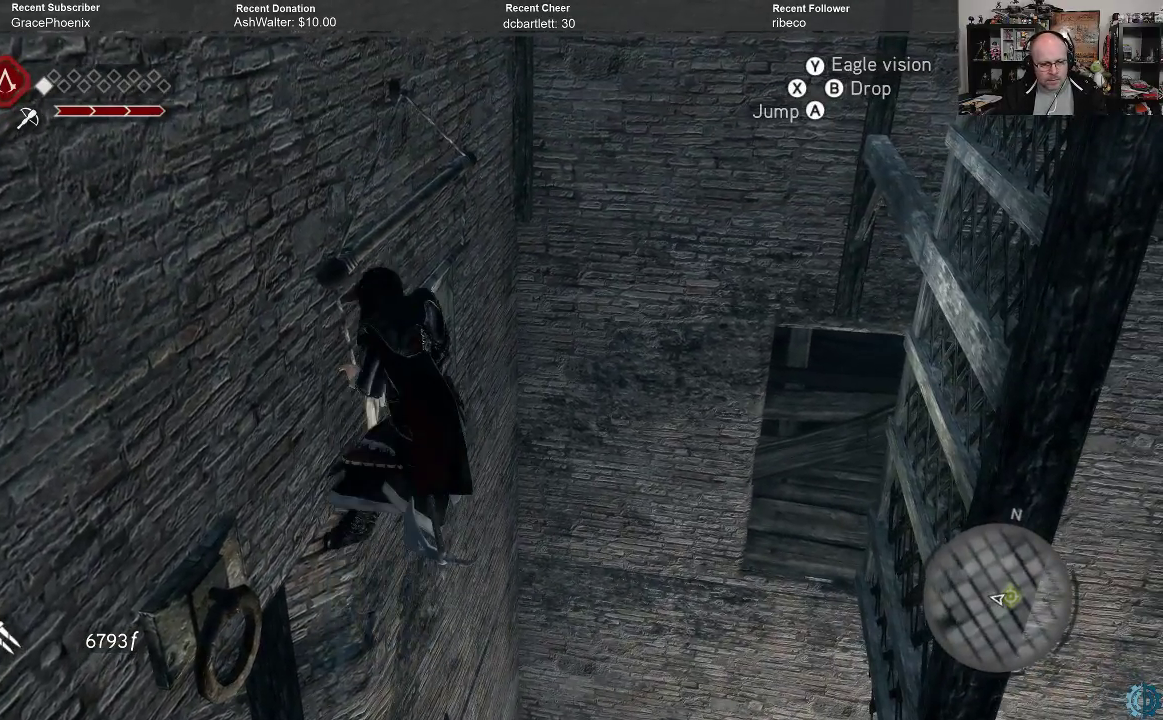
{"buttons": ["R2"], "left_stick": "up", "right_stick": "center", "events": [[433, "left_stick", "up"]]}
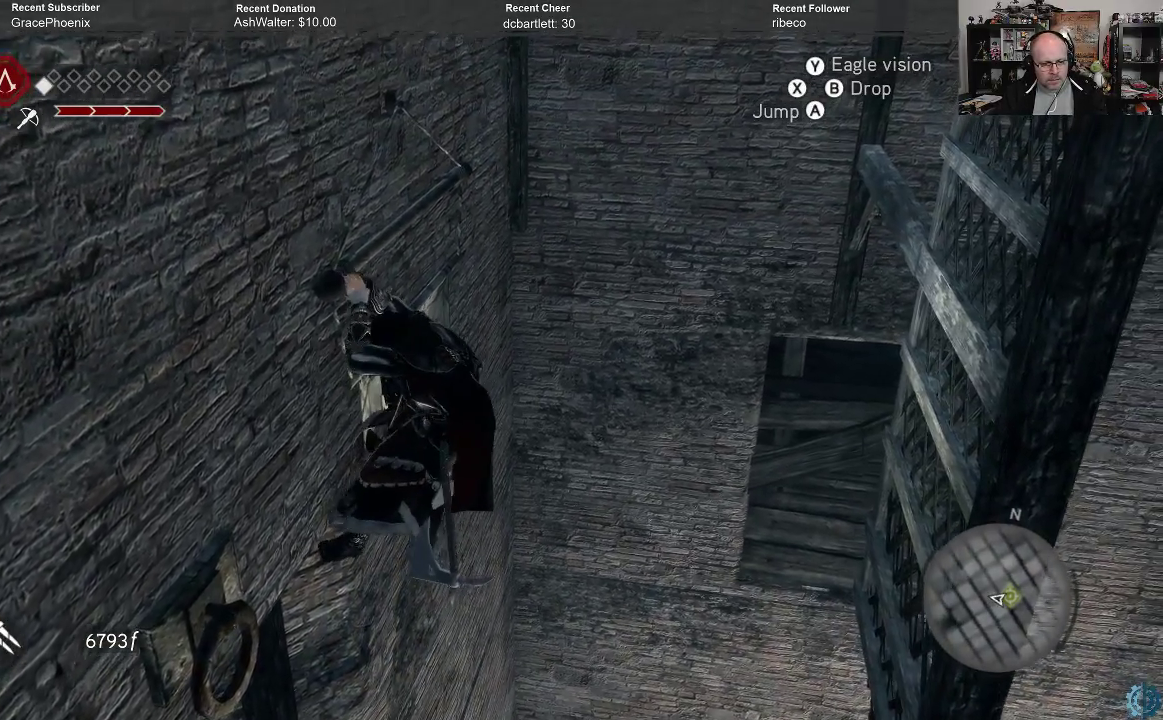
{"buttons": ["R2"], "left_stick": "up-right", "right_stick": "center", "events": [[200, "left_stick", "up-right"]]}
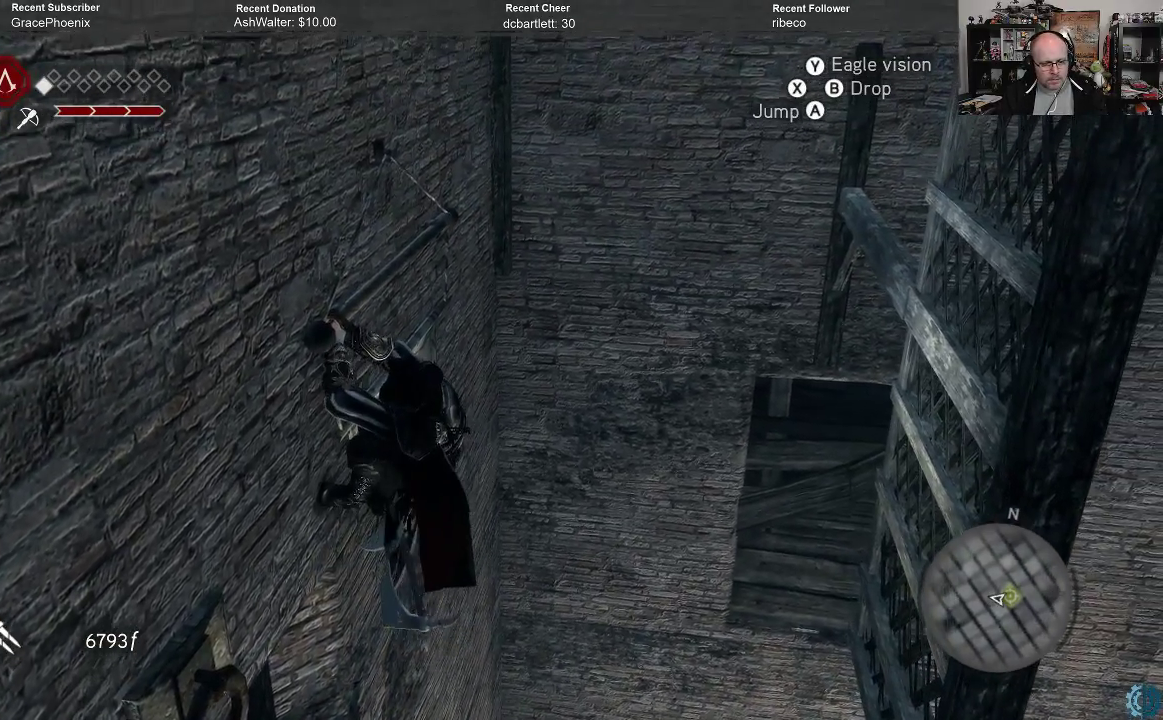
{"buttons": ["R2"], "left_stick": "up", "right_stick": "center", "events": [[467, "left_stick", "up"]]}
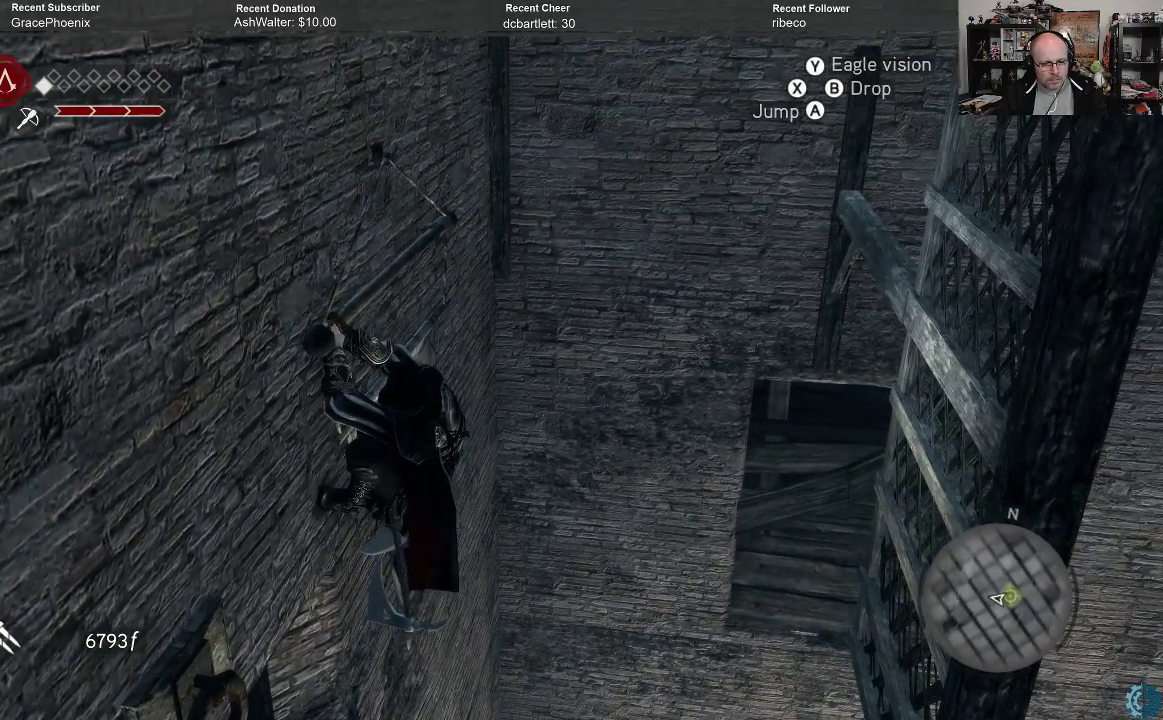
{"buttons": ["R2"], "left_stick": "up-right", "right_stick": "center", "events": [[467, "left_stick", "up-right"]]}
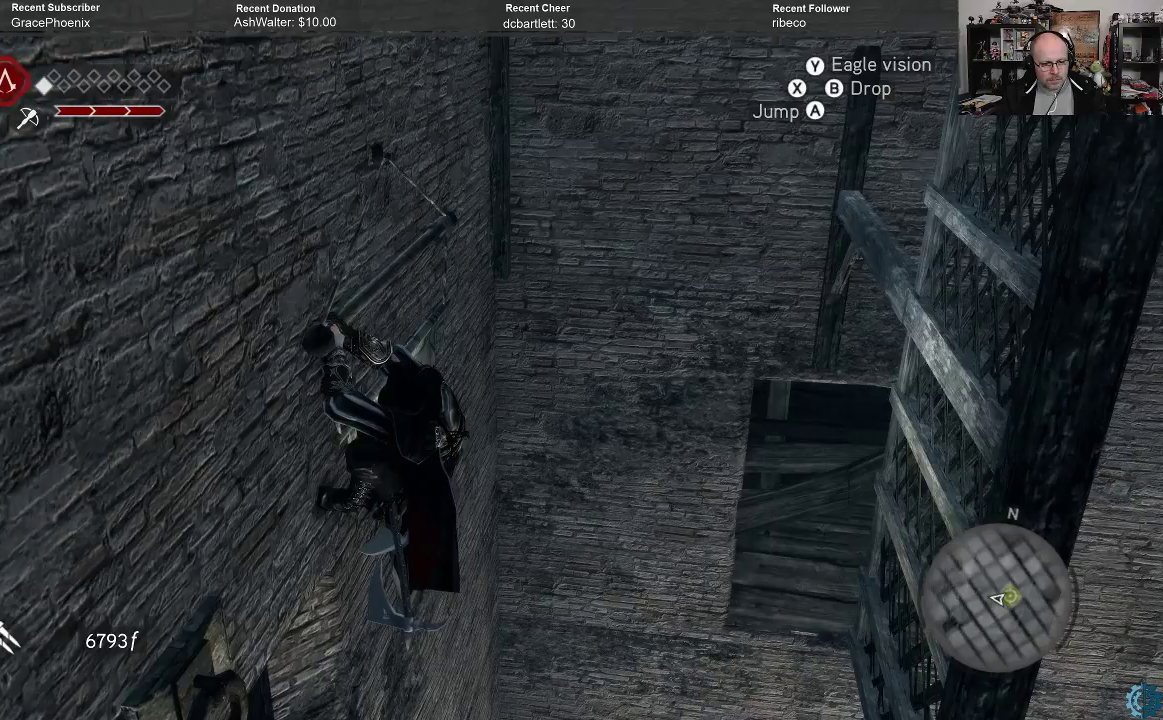
{"buttons": ["R2"], "left_stick": "right", "right_stick": "center", "events": [[100, "left_stick", "right"]]}
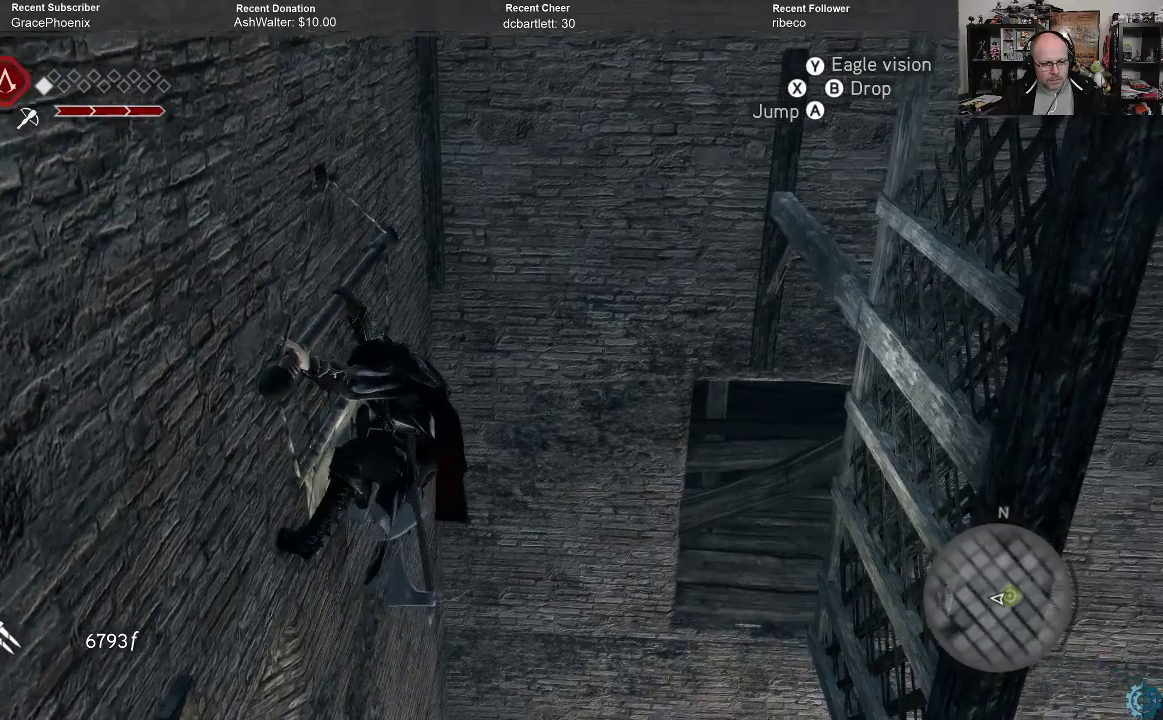
{"buttons": ["R2"], "left_stick": "right", "right_stick": "center", "events": []}
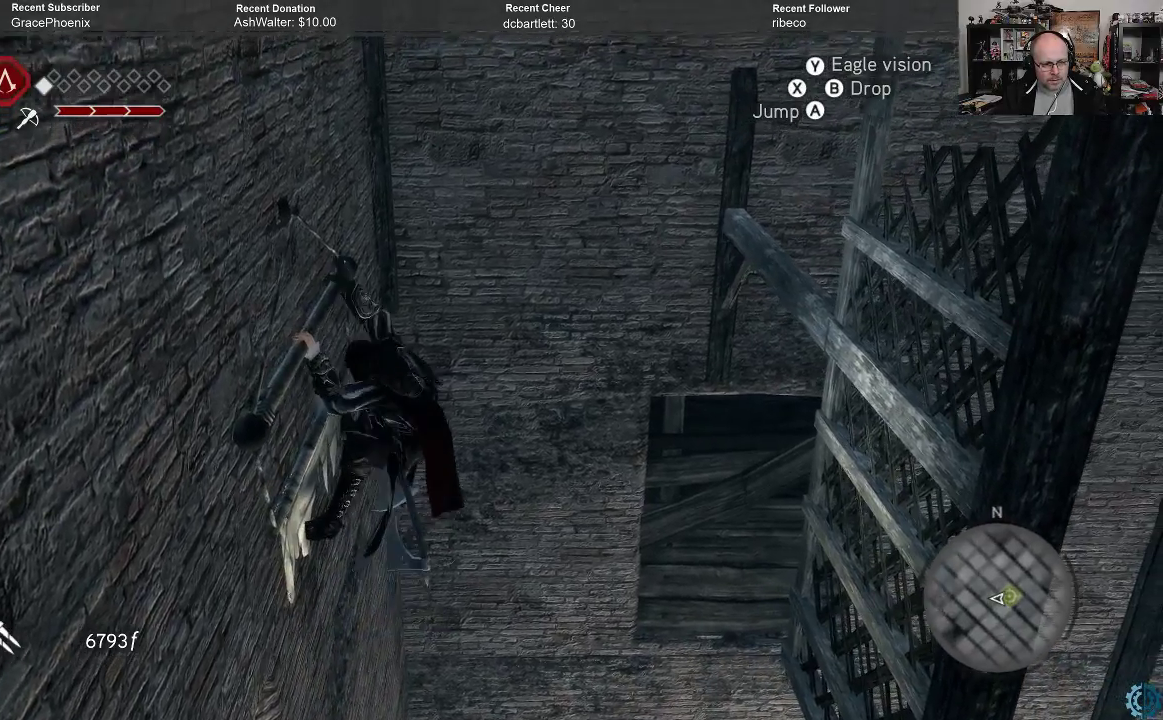
{"buttons": ["R2"], "left_stick": "right", "right_stick": "center", "events": []}
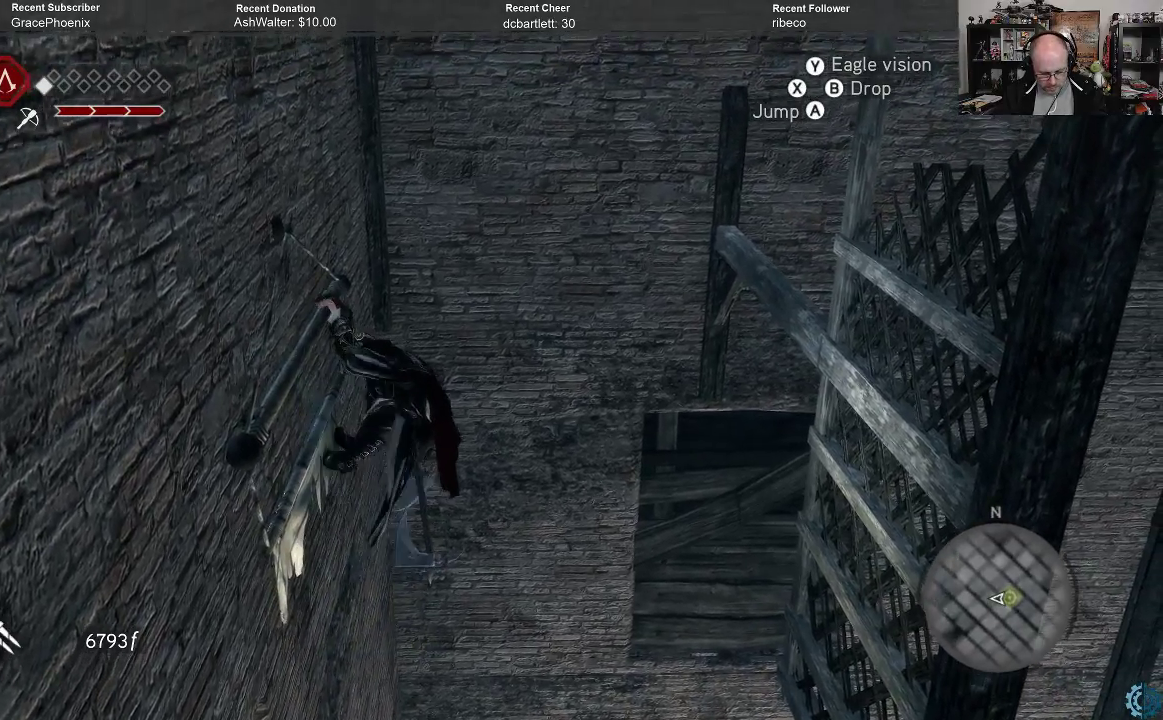
{"buttons": ["R2"], "left_stick": "right", "right_stick": "center", "events": []}
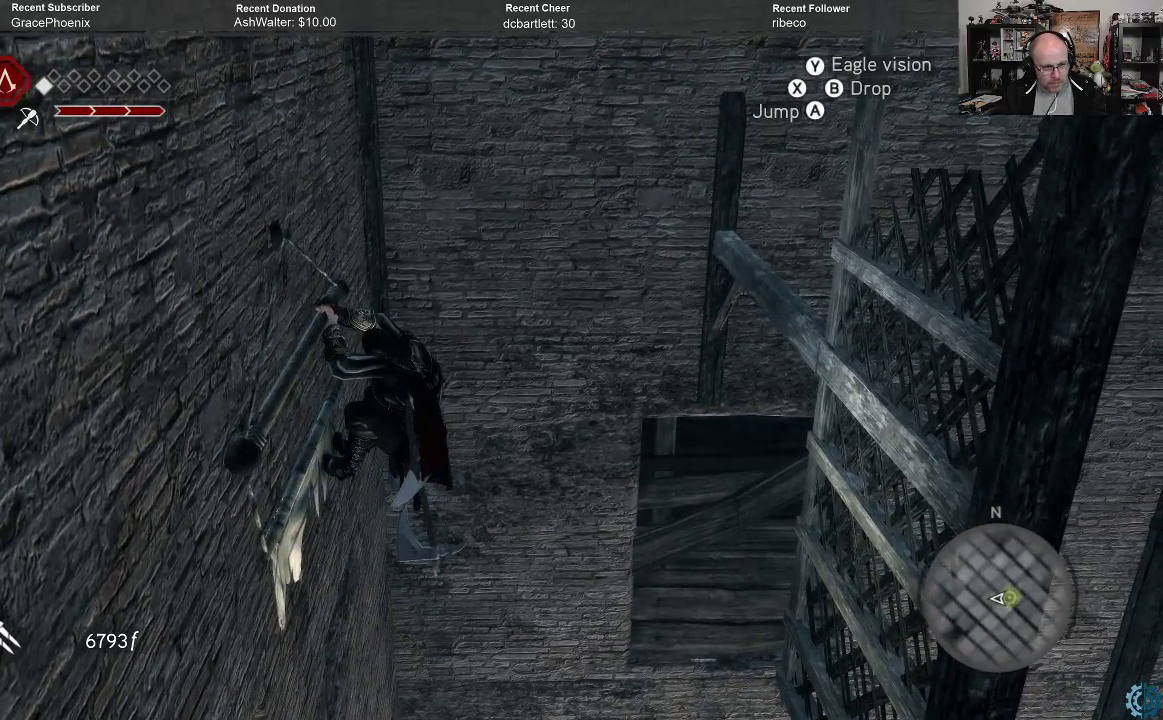
{"buttons": ["R2"], "left_stick": "right", "right_stick": "center", "events": [[200, "A", "down"], [300, "A", "up"]]}
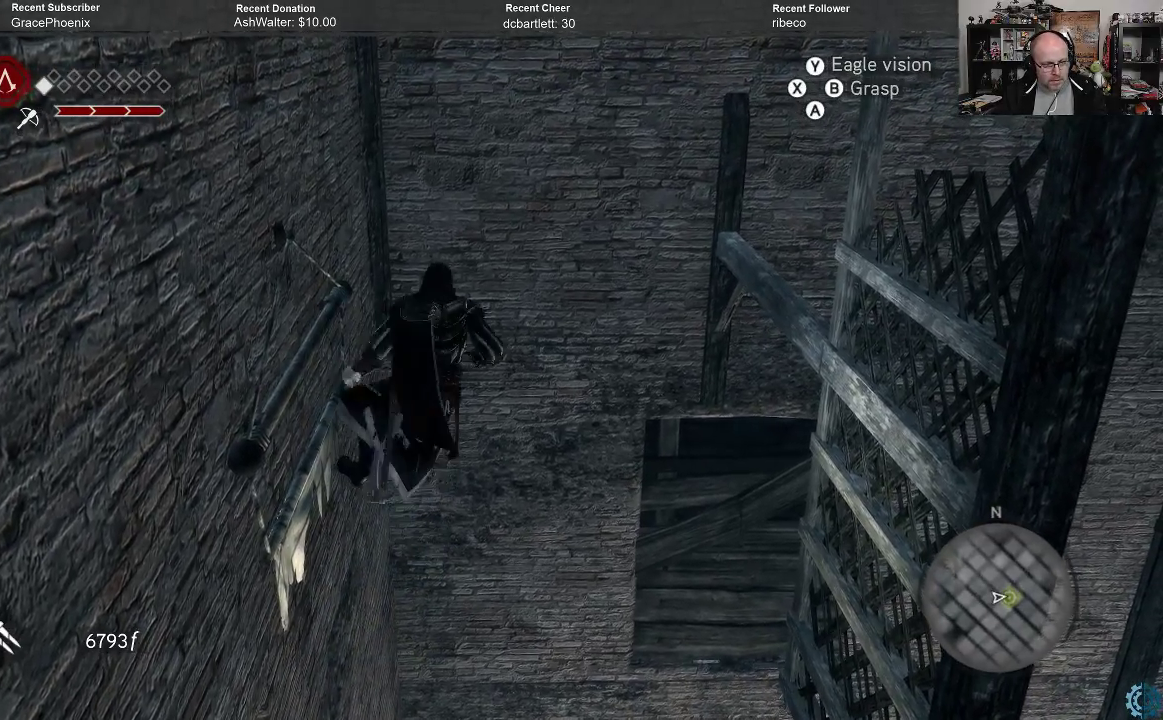
{"buttons": [], "left_stick": "center", "right_stick": "center", "events": [[467, "R2", "up"], [500, "left_stick", "center"]]}